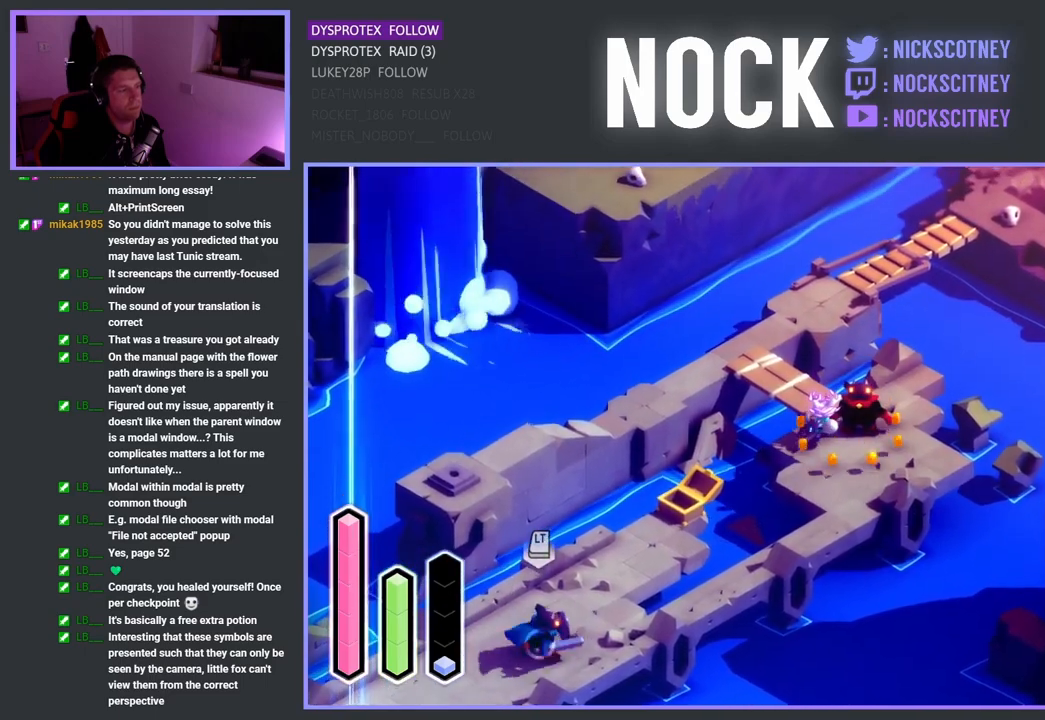
Gameplay with a controller (PlayStation layout); each line is a JSON object with the inputs held at the frame after it. "events" lists button and stick changes between this image and that frame as [ms after this image, input, new state], when the widget could be followed in between.
{"buttons": [], "left_stick": "down", "right_stick": "center", "events": [[300, "left_stick", "down"]]}
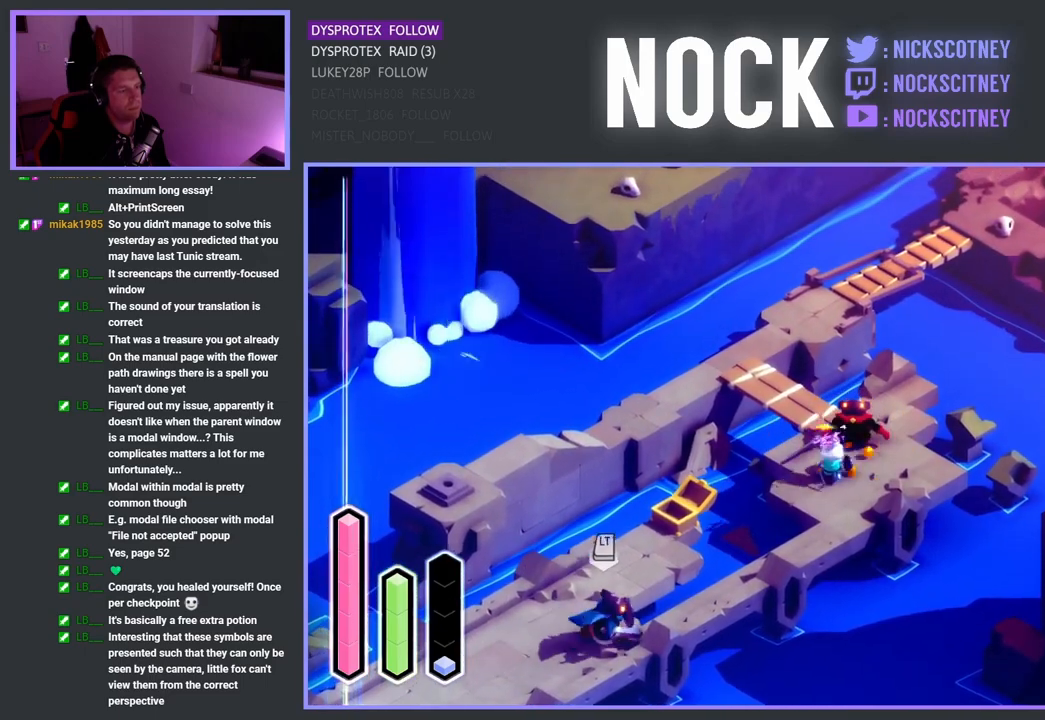
{"buttons": [], "left_stick": "down", "right_stick": "center", "events": []}
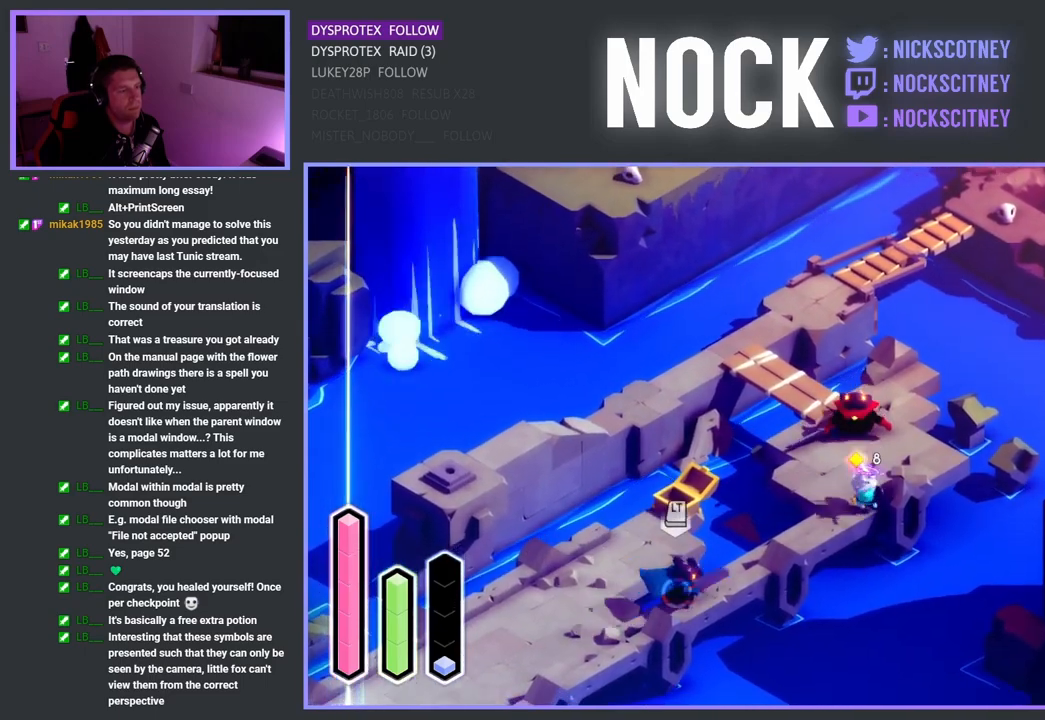
{"buttons": ["CROSS"], "left_stick": "down-right", "right_stick": "center", "events": [[150, "left_stick", "down-right"], [417, "CROSS", "down"]]}
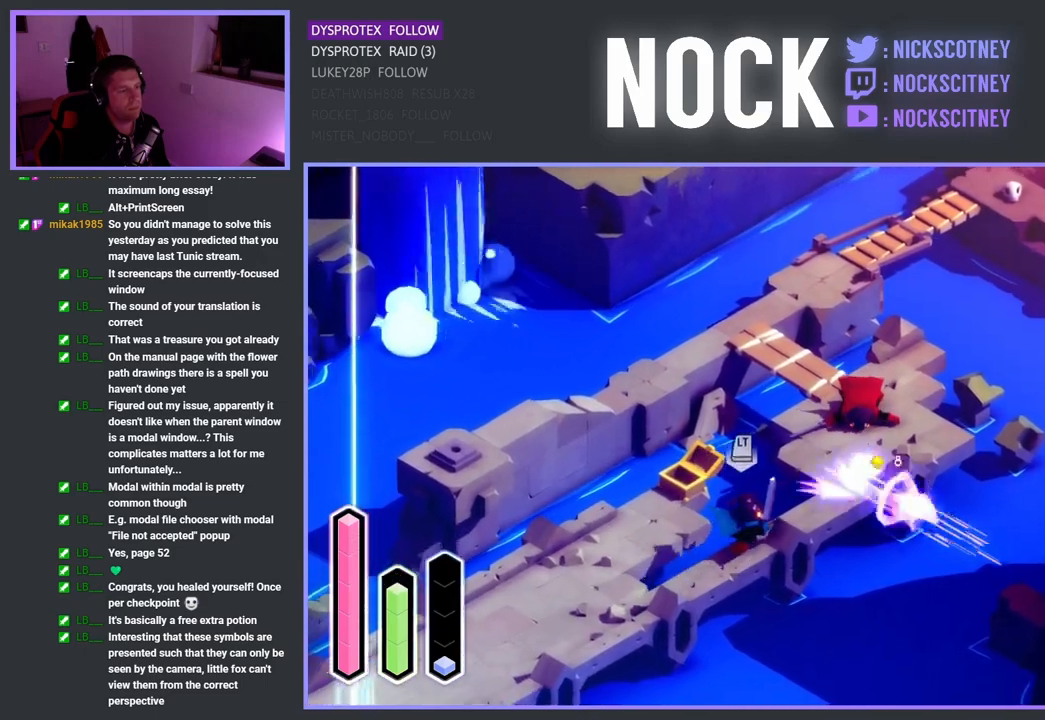
{"buttons": [], "left_stick": "down-right", "right_stick": "center", "events": [[67, "CROSS", "up"]]}
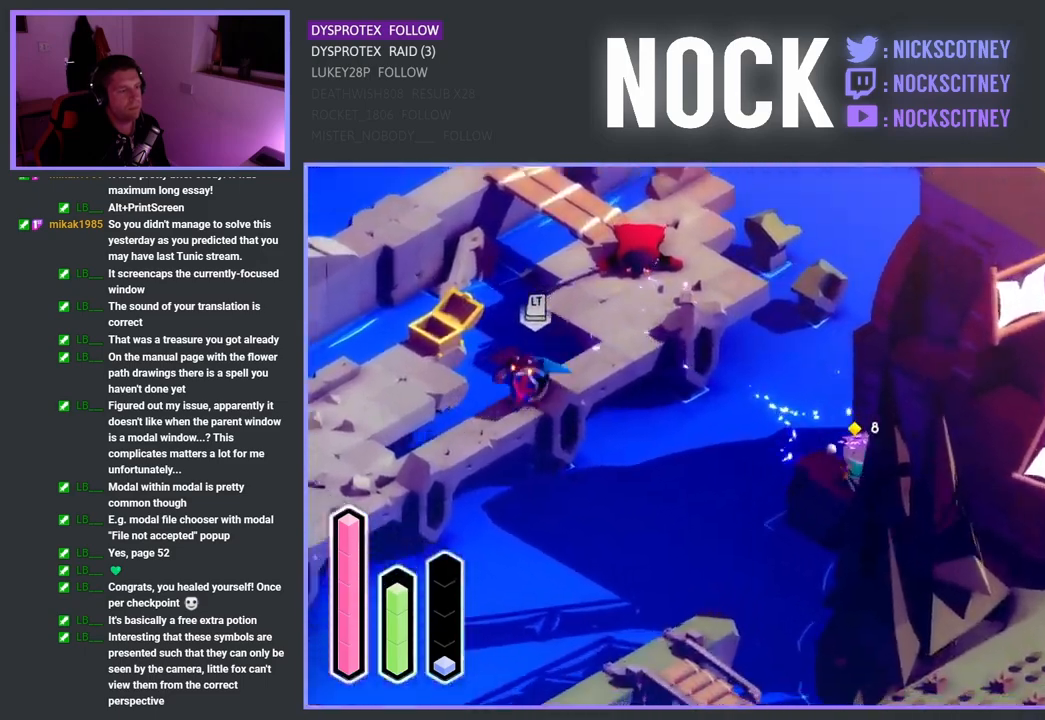
{"buttons": [], "left_stick": "right", "right_stick": "center", "events": [[200, "left_stick", "center"], [467, "left_stick", "right"]]}
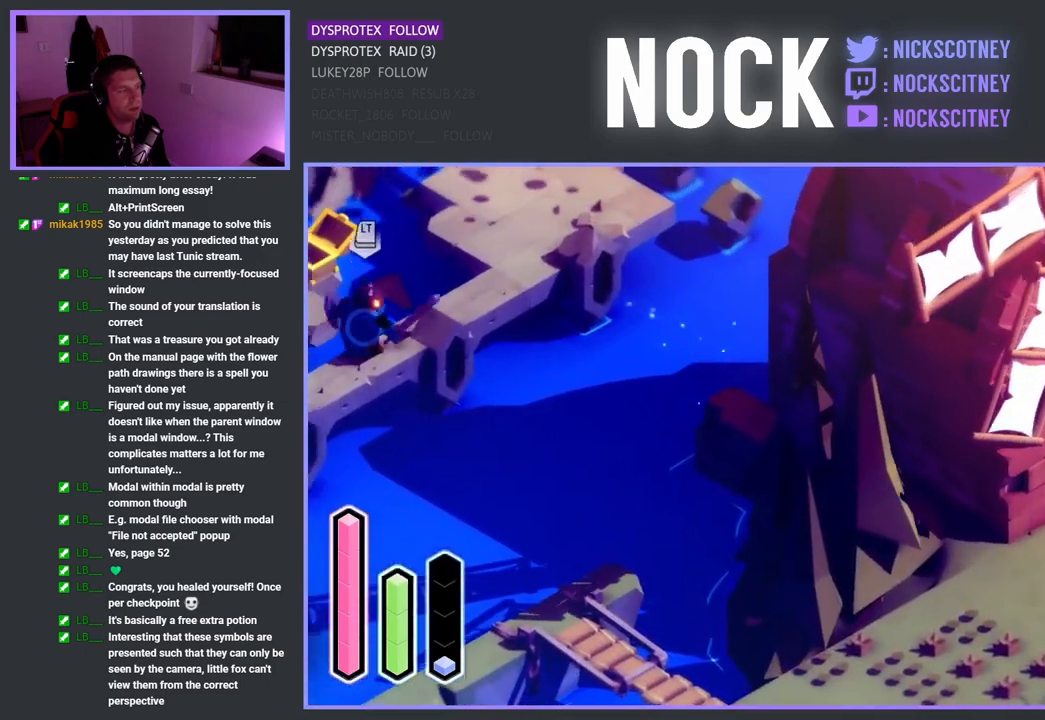
{"buttons": [], "left_stick": "right", "right_stick": "center", "events": [[167, "CROSS", "down"], [300, "CROSS", "up"]]}
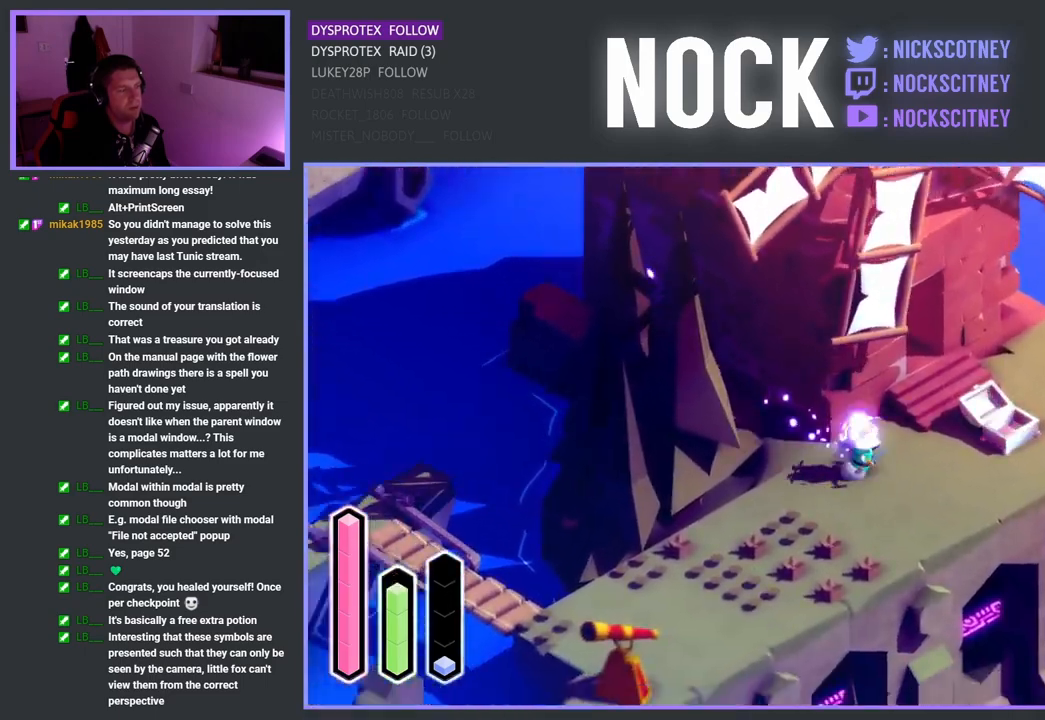
{"buttons": [], "left_stick": "up-right", "right_stick": "center", "events": [[33, "left_stick", "up-right"], [300, "CROSS", "down"], [433, "CROSS", "up"]]}
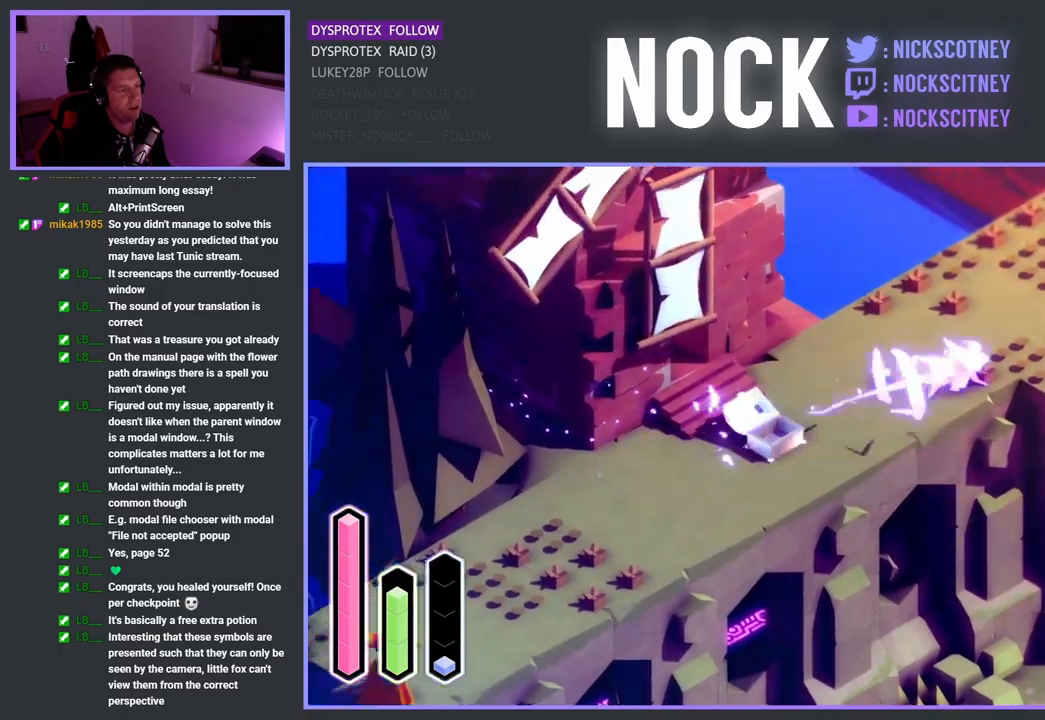
{"buttons": [], "left_stick": "up-right", "right_stick": "center", "events": [[167, "left_stick", "up"], [317, "CROSS", "down"], [333, "left_stick", "up-right"], [450, "CROSS", "up"]]}
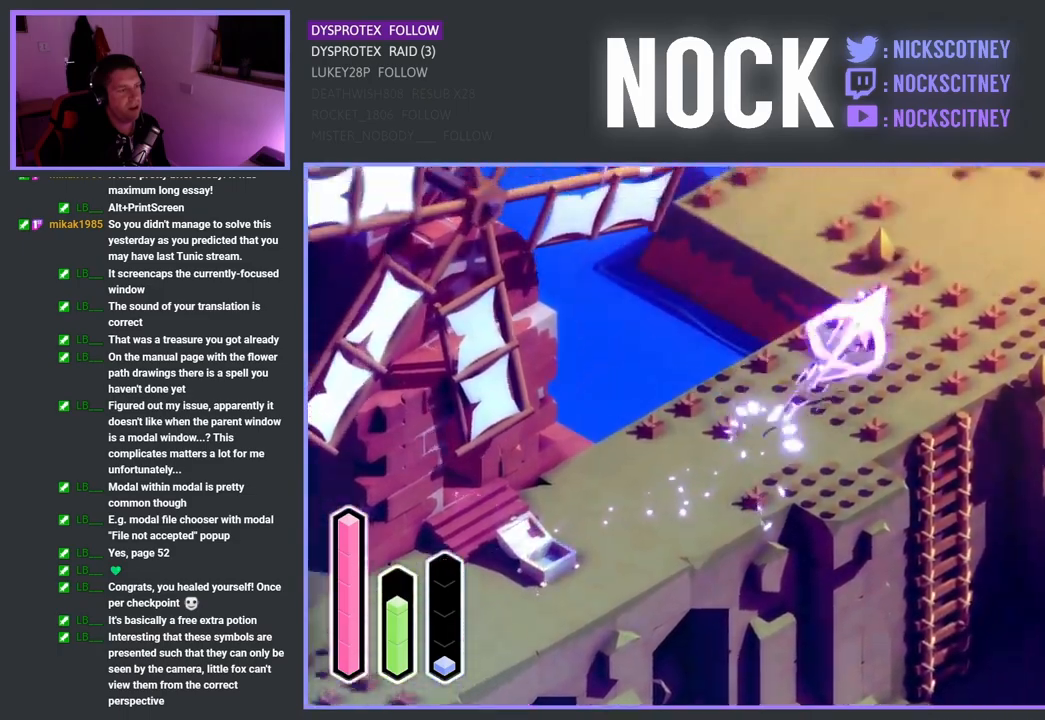
{"buttons": [], "left_stick": "up-right", "right_stick": "center", "events": [[333, "CROSS", "down"], [450, "CROSS", "up"]]}
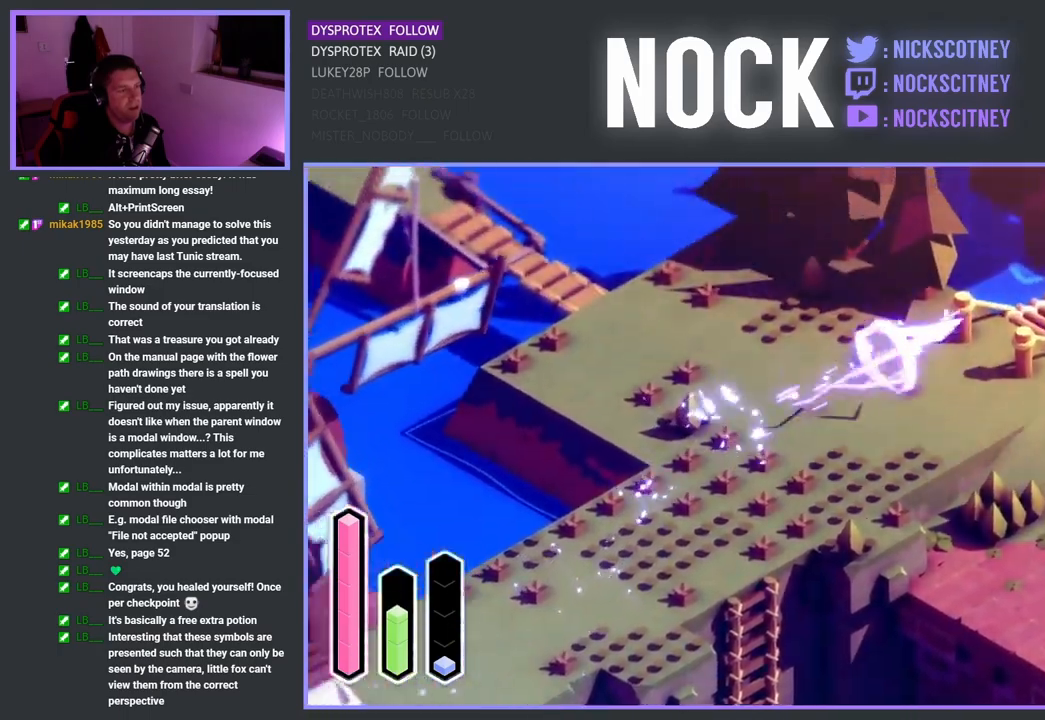
{"buttons": [], "left_stick": "up-right", "right_stick": "center", "events": []}
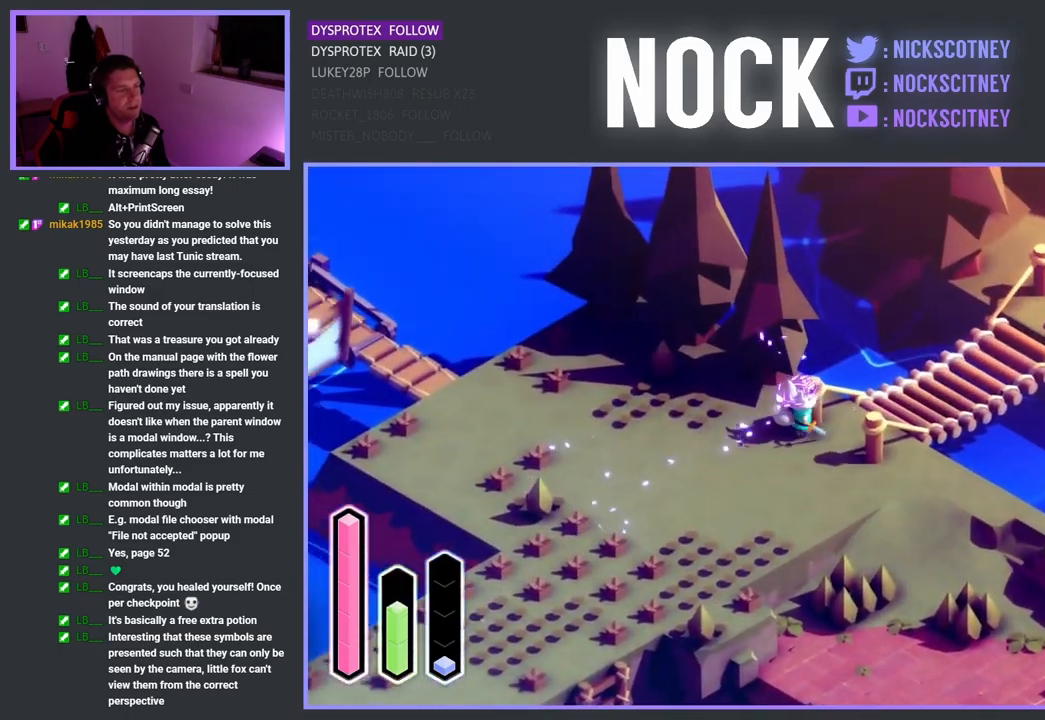
{"buttons": ["CROSS"], "left_stick": "up-right", "right_stick": "center", "events": [[367, "left_stick", "right"], [450, "CROSS", "down"], [467, "left_stick", "up-right"]]}
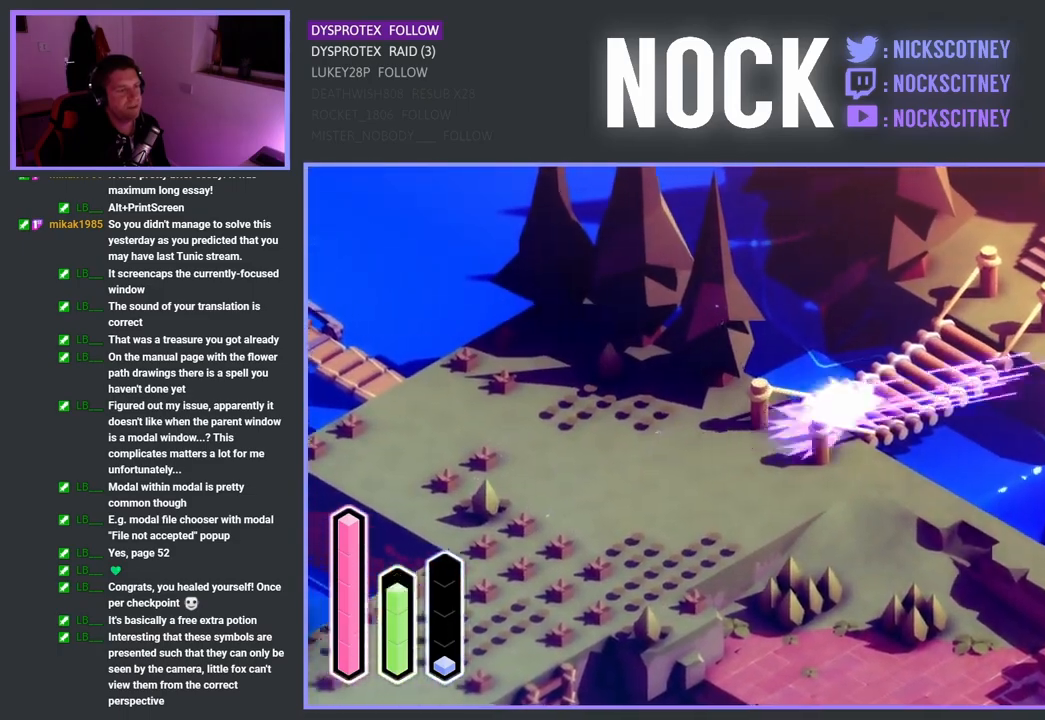
{"buttons": [], "left_stick": "up-right", "right_stick": "center", "events": [[133, "CROSS", "up"], [383, "left_stick", "right"], [483, "left_stick", "up-right"]]}
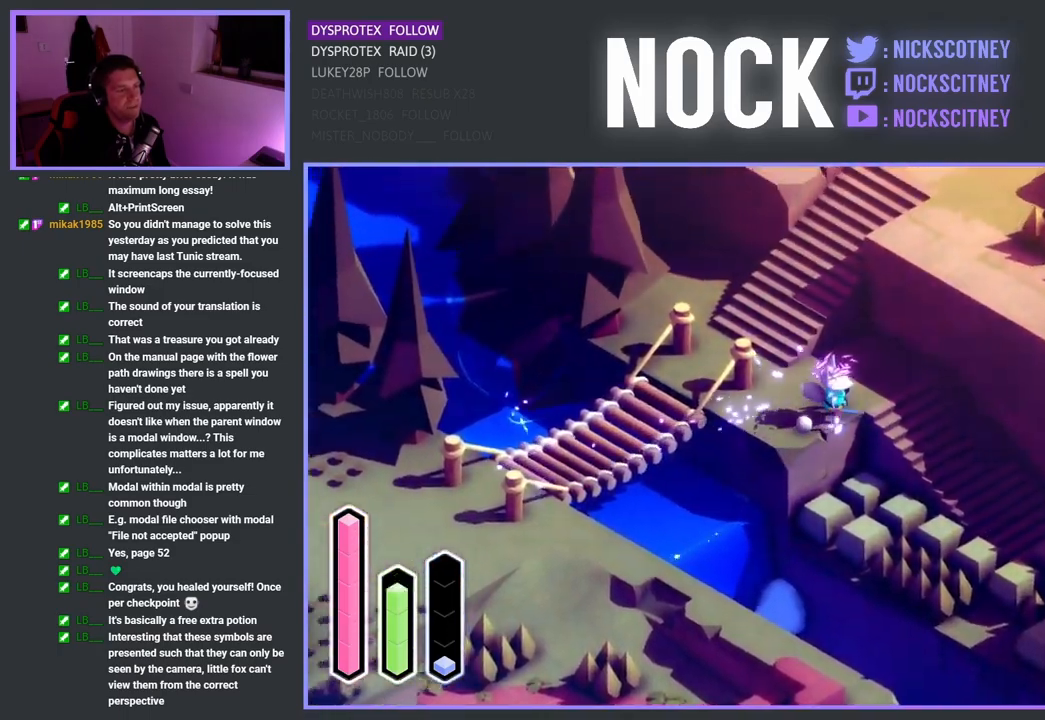
{"buttons": ["CROSS"], "left_stick": "down-right", "right_stick": "center", "events": [[233, "left_stick", "right"], [383, "left_stick", "down-right"], [500, "CROSS", "down"]]}
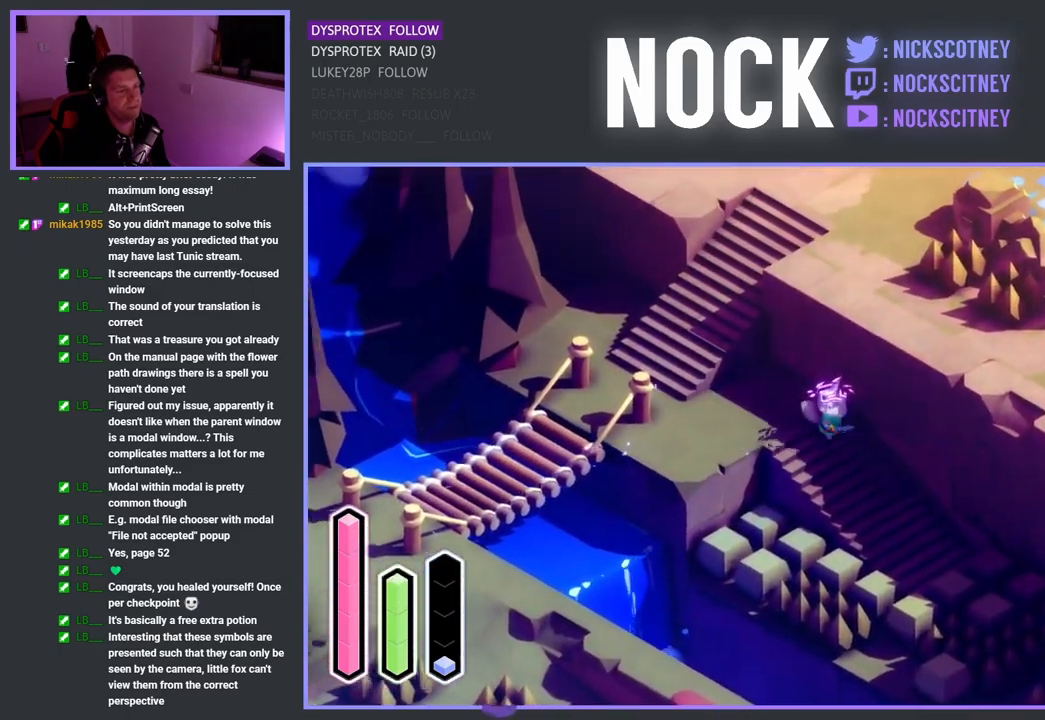
{"buttons": [], "left_stick": "down-right", "right_stick": "center", "events": [[150, "CROSS", "up"], [283, "SQUARE", "down"], [400, "SQUARE", "up"]]}
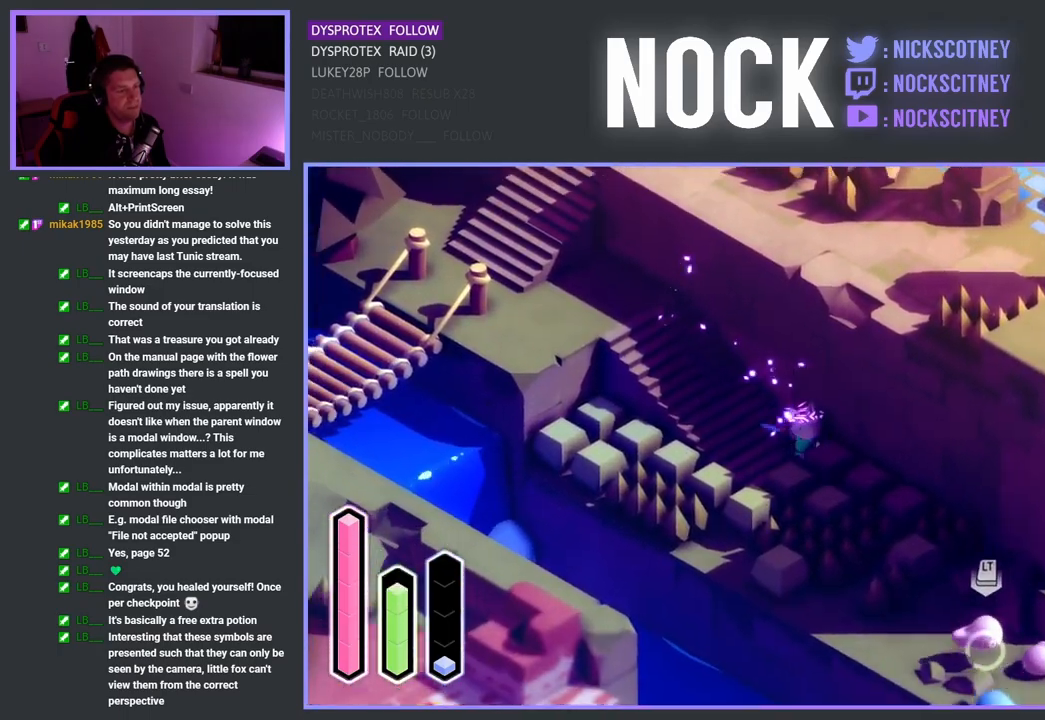
{"buttons": ["SQUARE"], "left_stick": "down-right", "right_stick": "center", "events": [[150, "SQUARE", "down"], [267, "SQUARE", "up"], [400, "SQUARE", "down"]]}
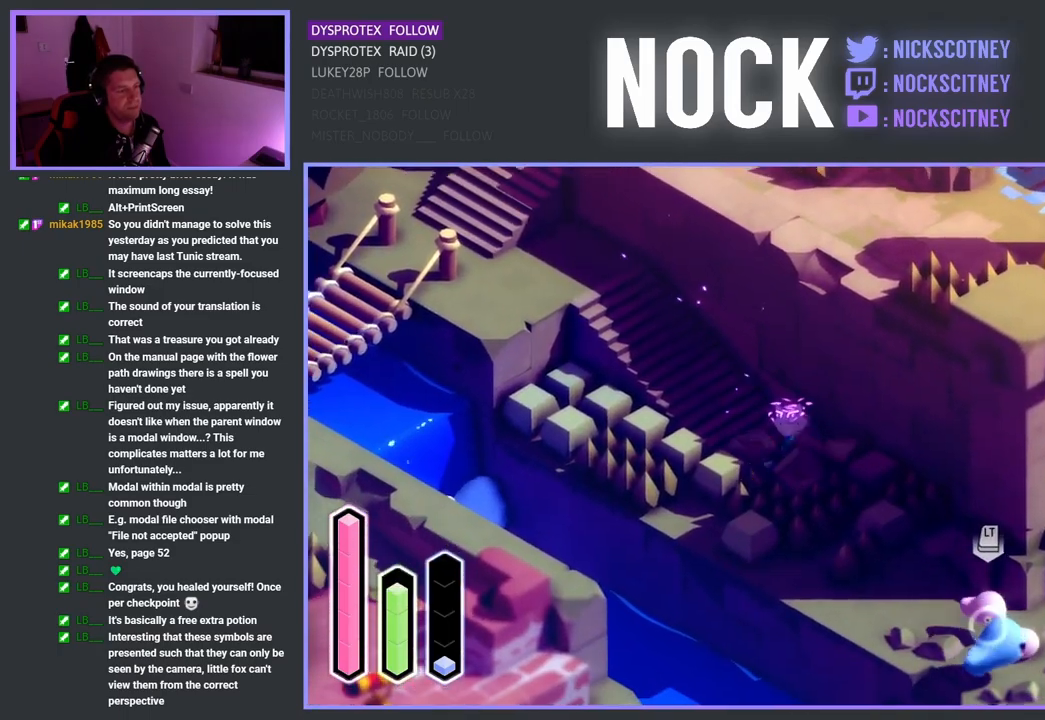
{"buttons": [], "left_stick": "down-right", "right_stick": "center", "events": [[17, "SQUARE", "up"], [117, "SQUARE", "down"], [250, "SQUARE", "up"], [350, "SQUARE", "down"], [500, "SQUARE", "up"]]}
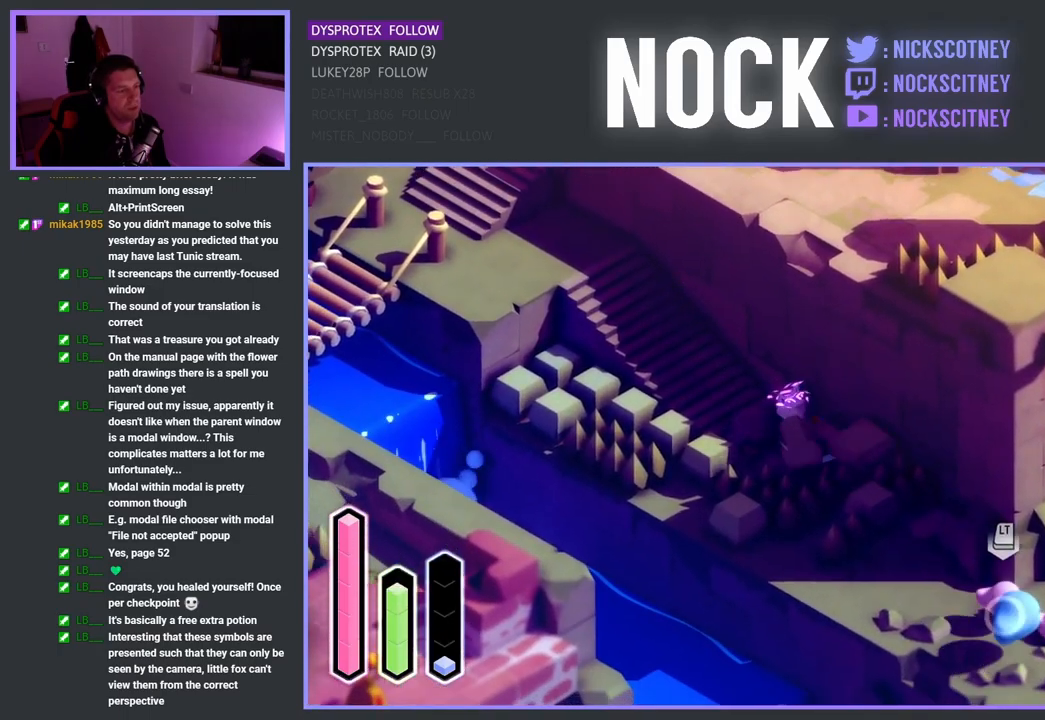
{"buttons": [], "left_stick": "down-right", "right_stick": "center", "events": [[117, "SQUARE", "down"], [250, "SQUARE", "up"]]}
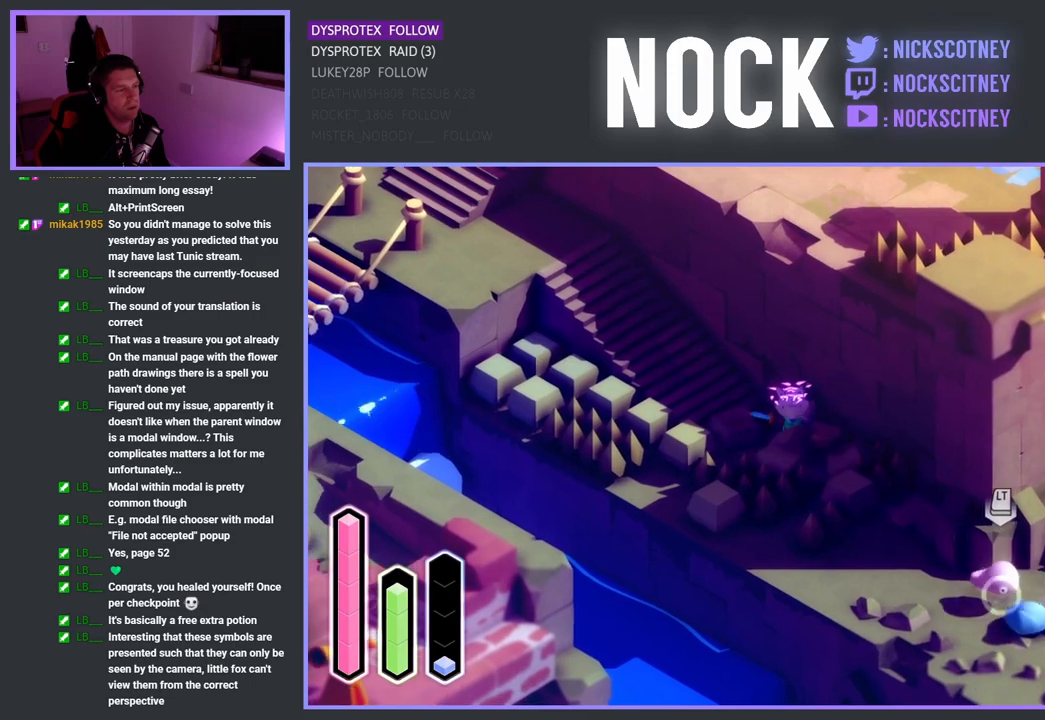
{"buttons": [], "left_stick": "down-right", "right_stick": "center", "events": [[267, "SQUARE", "down"], [483, "SQUARE", "up"]]}
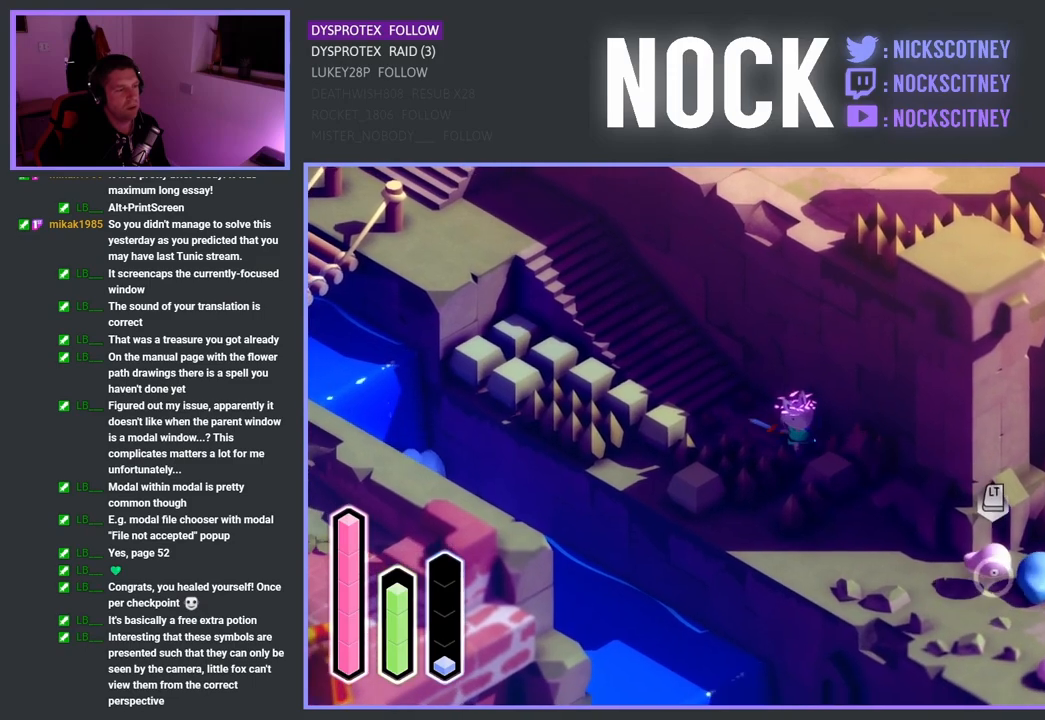
{"buttons": [], "left_stick": "down-right", "right_stick": "center", "events": []}
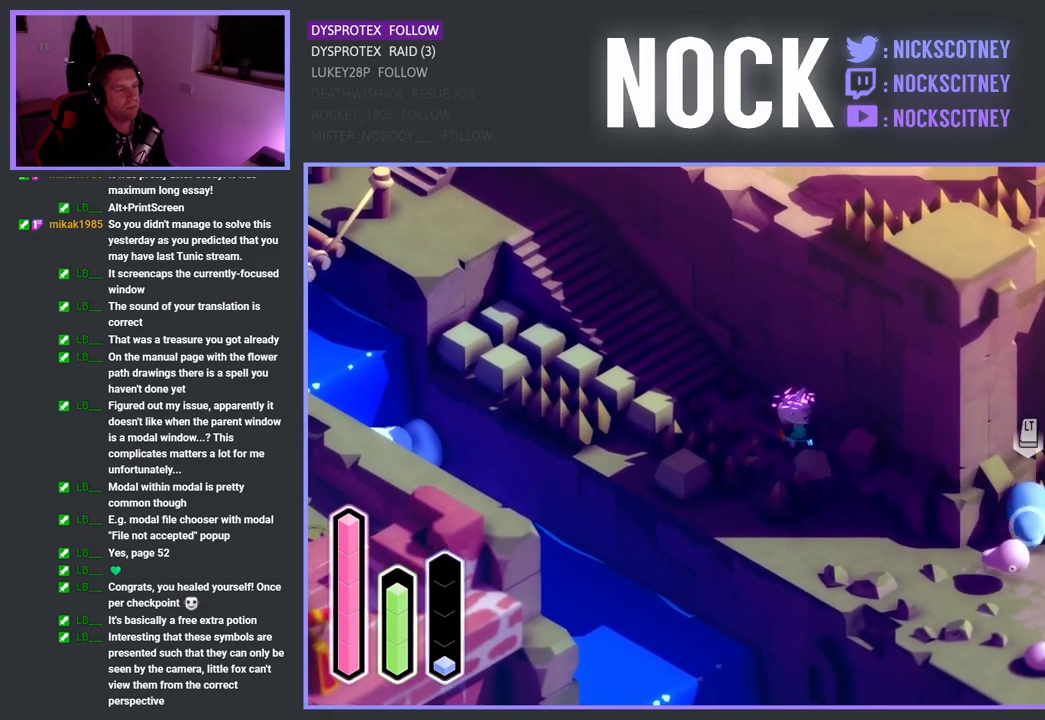
{"buttons": [], "left_stick": "down-right", "right_stick": "center", "events": []}
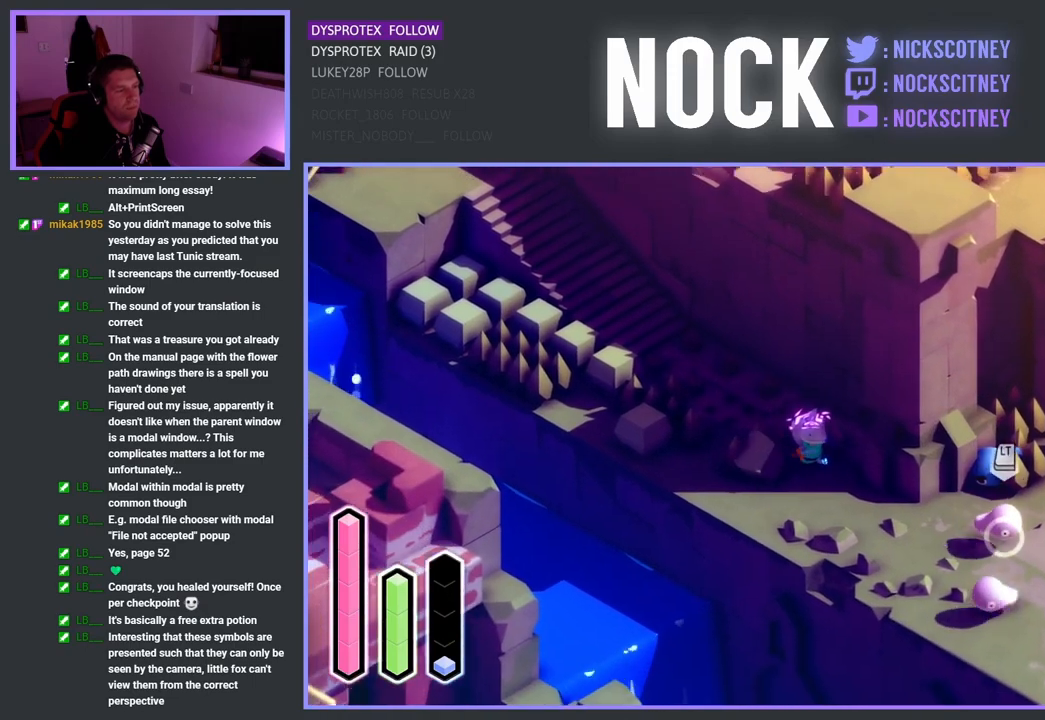
{"buttons": [], "left_stick": "down-right", "right_stick": "center", "events": []}
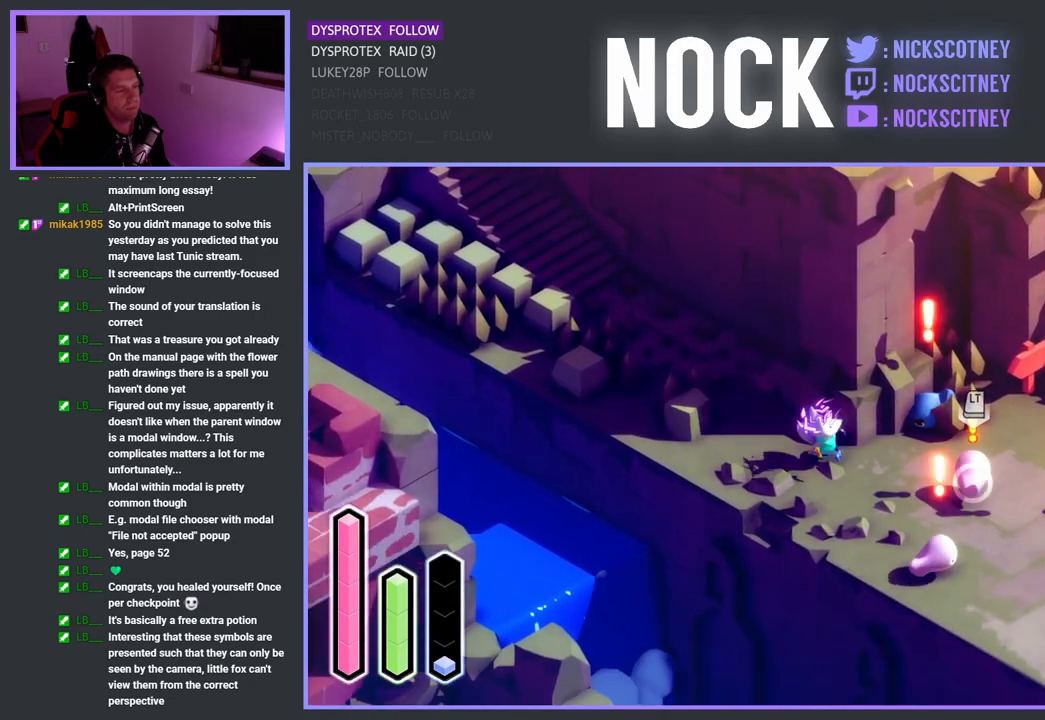
{"buttons": [], "left_stick": "up-right", "right_stick": "center", "events": [[117, "SQUARE", "down"], [283, "SQUARE", "up"], [317, "left_stick", "up-right"], [333, "SQUARE", "down"], [483, "SQUARE", "up"]]}
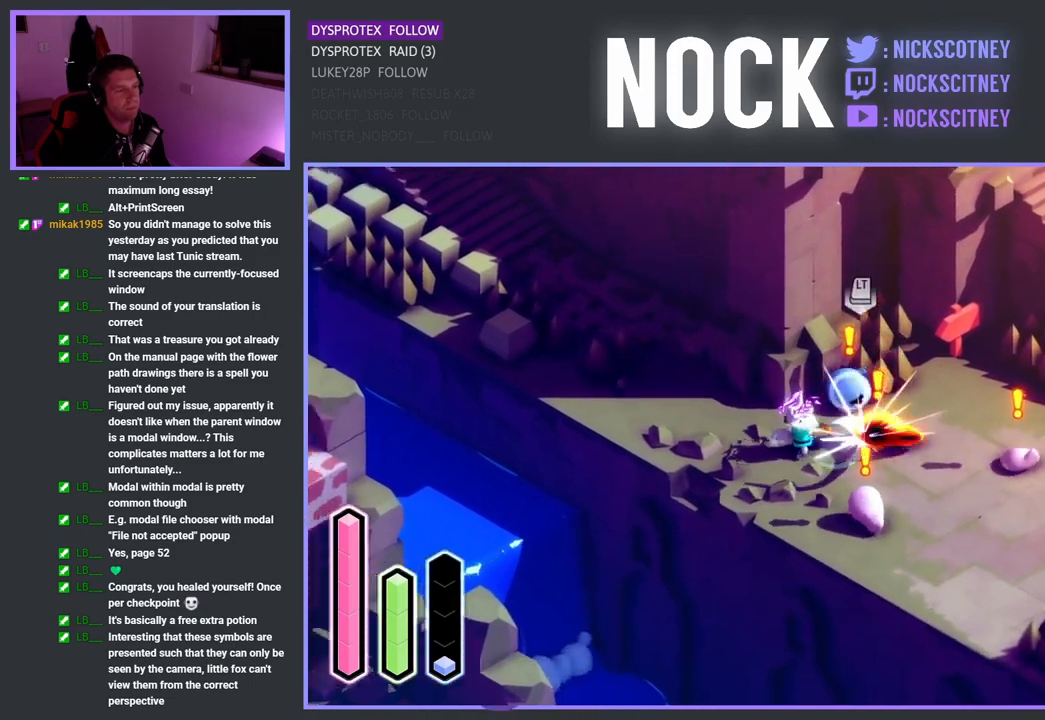
{"buttons": ["SQUARE"], "left_stick": "up", "right_stick": "center", "events": [[17, "left_stick", "up"], [33, "SQUARE", "down"], [150, "SQUARE", "up"], [233, "SQUARE", "down"], [333, "SQUARE", "up"], [417, "SQUARE", "down"]]}
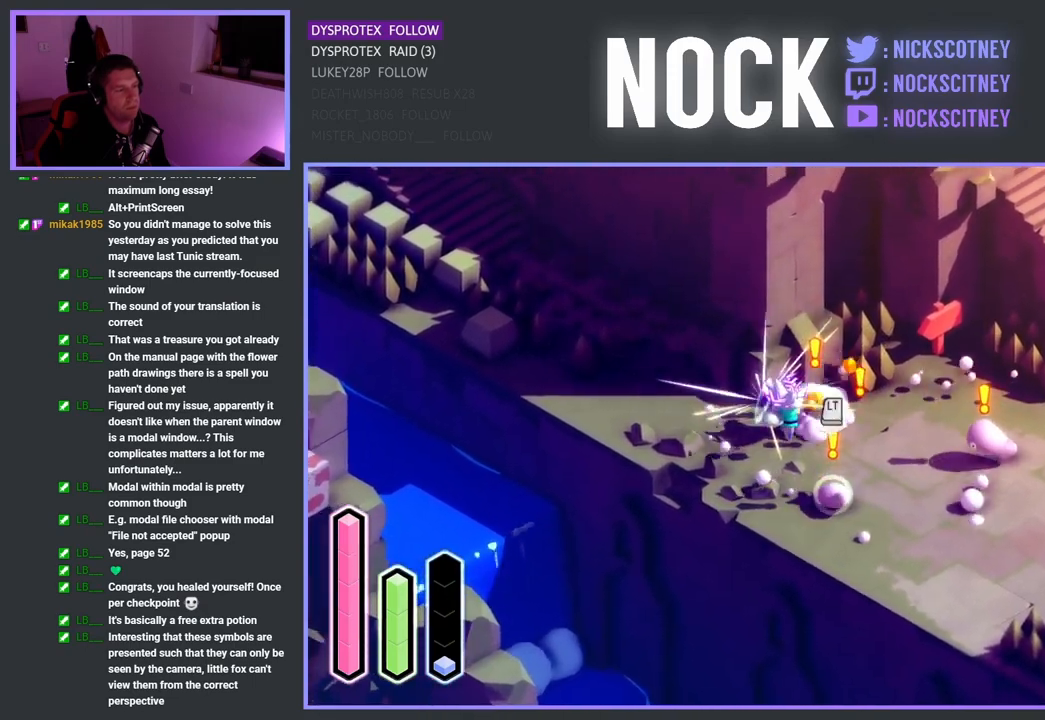
{"buttons": [], "left_stick": "down", "right_stick": "center", "events": [[17, "SQUARE", "up"], [117, "left_stick", "down-right"], [217, "left_stick", "down"], [317, "SQUARE", "down"], [467, "SQUARE", "up"]]}
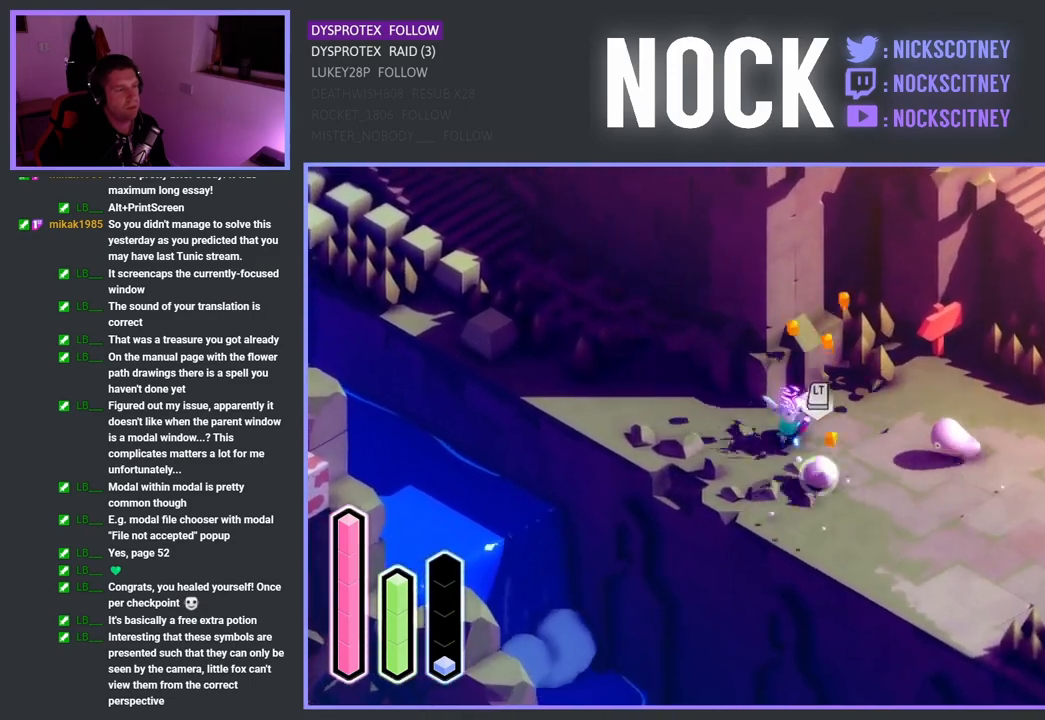
{"buttons": ["SQUARE"], "left_stick": "right", "right_stick": "center", "events": [[50, "SQUARE", "down"], [133, "left_stick", "down-right"], [167, "SQUARE", "up"], [317, "left_stick", "right"], [417, "SQUARE", "down"]]}
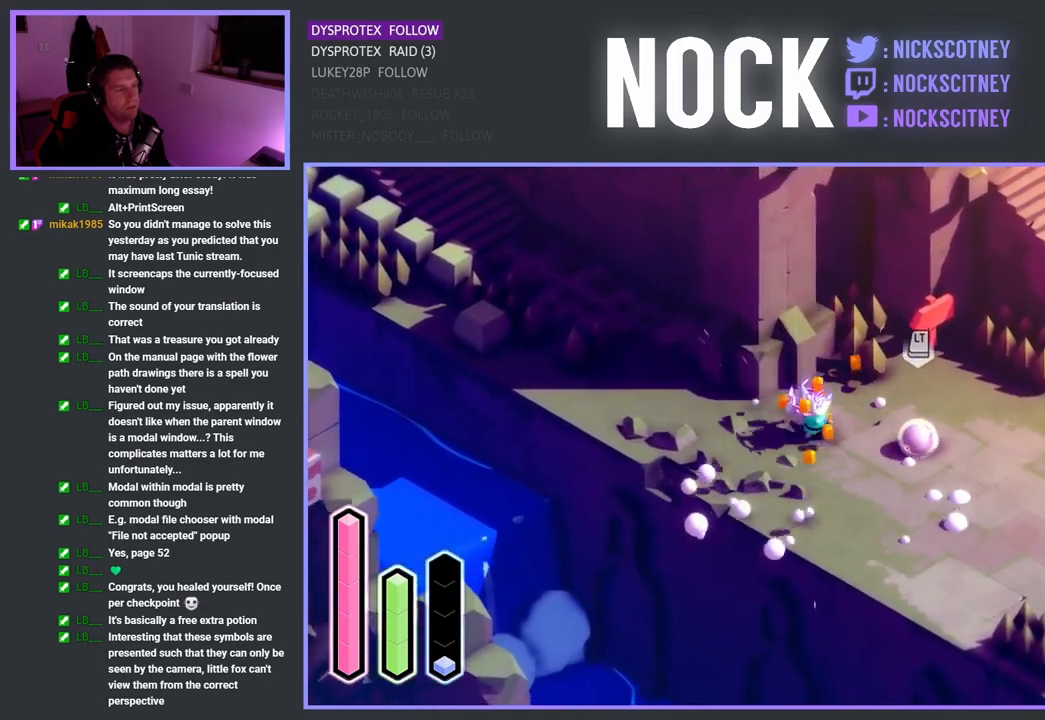
{"buttons": [], "left_stick": "center", "right_stick": "center", "events": [[67, "SQUARE", "up"], [167, "SQUARE", "down"], [317, "SQUARE", "up"], [383, "left_stick", "center"]]}
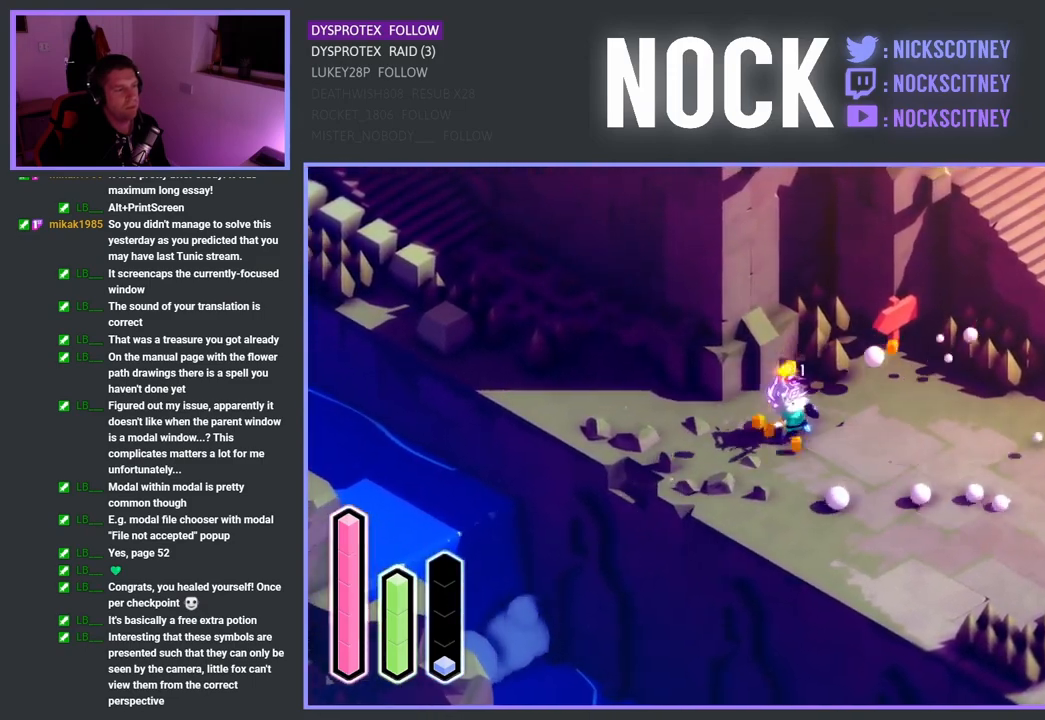
{"buttons": [], "left_stick": "up-right", "right_stick": "center", "events": [[100, "left_stick", "right"], [200, "left_stick", "up-right"]]}
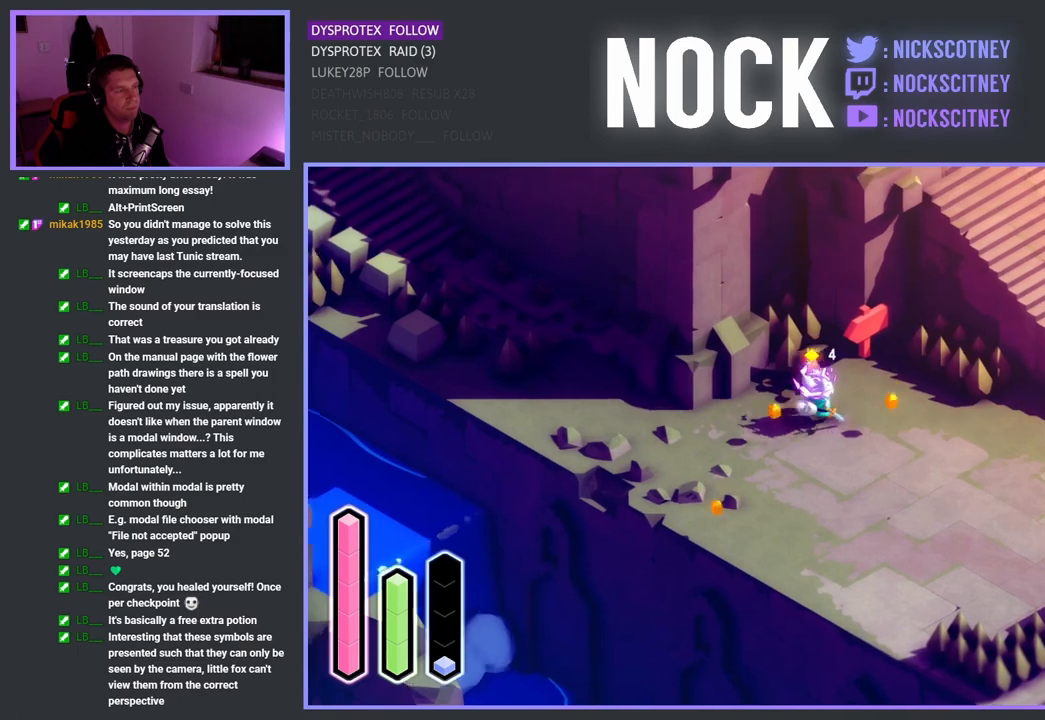
{"buttons": [], "left_stick": "center", "right_stick": "center", "events": [[367, "left_stick", "up-left"], [467, "left_stick", "center"]]}
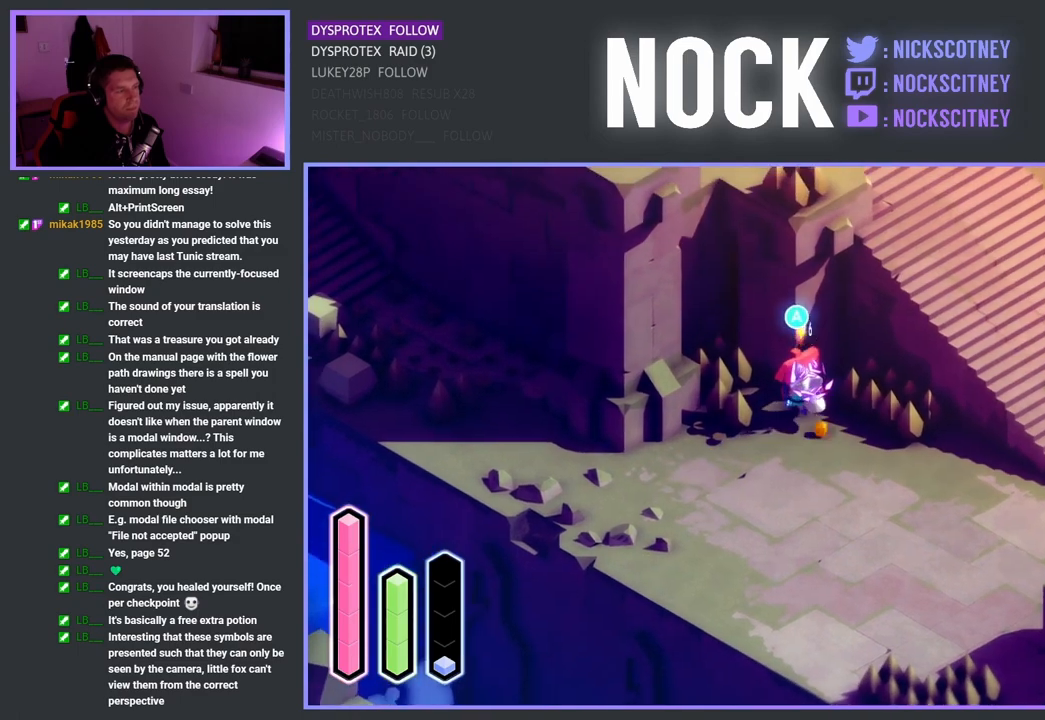
{"buttons": [], "left_stick": "center", "right_stick": "center", "events": [[250, "CROSS", "down"], [350, "CROSS", "up"]]}